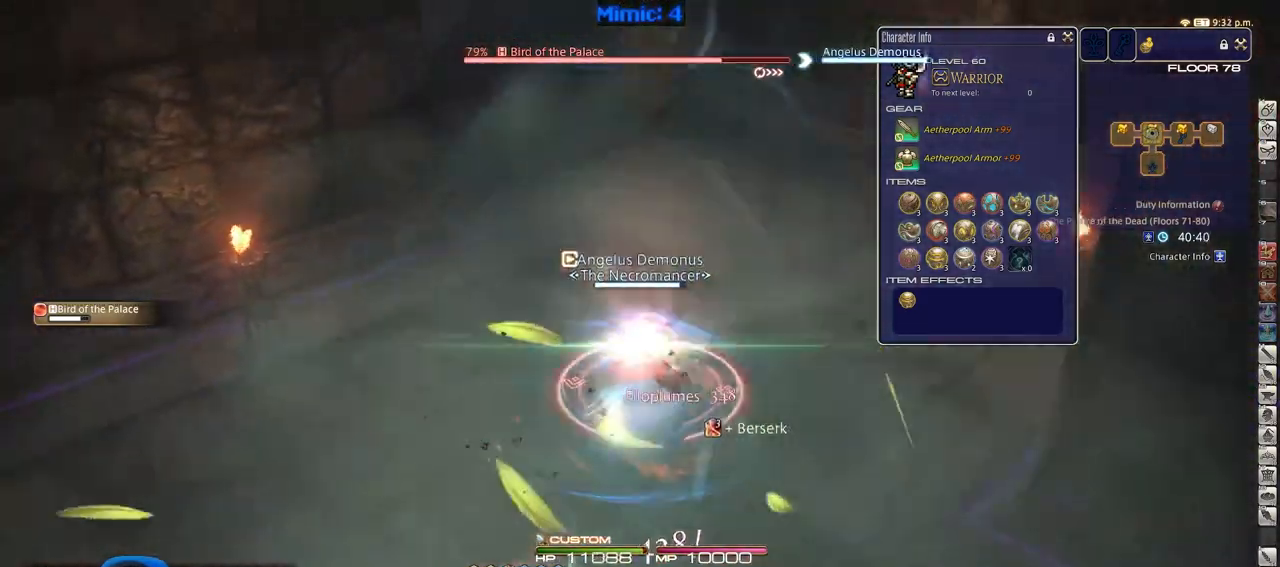
Gameplay with keyboard; each line is a JSON object with the keys held at the frame after it. "events" lists presses ("down") and releases ("up") of ".", "/", "0", "1", "2", "3", "4", "5", "6", "7", "8", "9", "a", "alt_l", "alt_r", "b", "backslash", "backspace", "c", "caps_lock", "comma", "ctrl_l", "ctrl_r", "d", "down", "e", "equals", "escape", "f", "f1", "f10", "f11", "f12", "f2", "f3", "f4", "f5", "f6", "f7", "f8", "f9", "g", "h", "i", "j", "k", "l", "lbracket", "left", "m", "minus", "n", "o", "p", "q", "quote", "r", "rbracket", "return", "right", "s", "semicolon", "shift_l", "shift_r", "space", "super", "t", "tab", "tilde", "u", "up", "v", "w", "x", "y" and "z" between this image and that frame as [ms after this image, input, new state], when the widget could be followed in between. No other keys are recorded. Mouse input is not recorded.
{"keys": ["a", "rbracket", "w"], "events": [[67, "1", "down"], [200, "1", "up"], [250, "alt_r", "up"], [283, "a", "down"], [283, "rbracket", "down"], [333, "d", "up"]]}
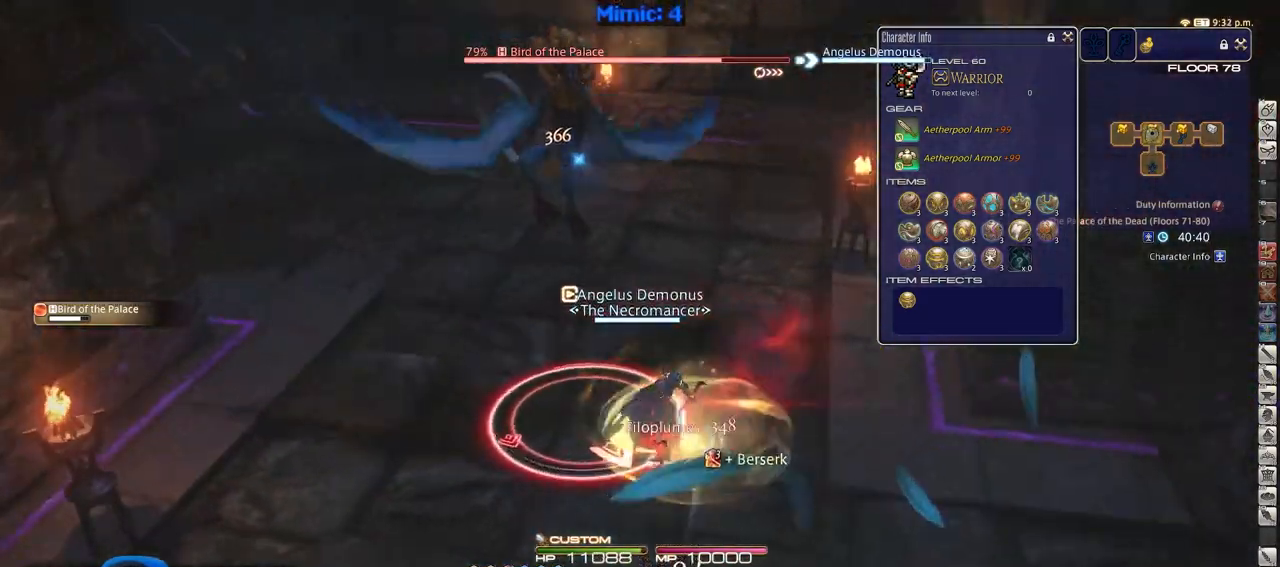
{"keys": ["d", "p", "s"], "events": [[167, "w", "up"], [267, "rbracket", "up"], [267, "s", "down"], [301, "p", "down"], [351, "a", "up"], [351, "d", "down"]]}
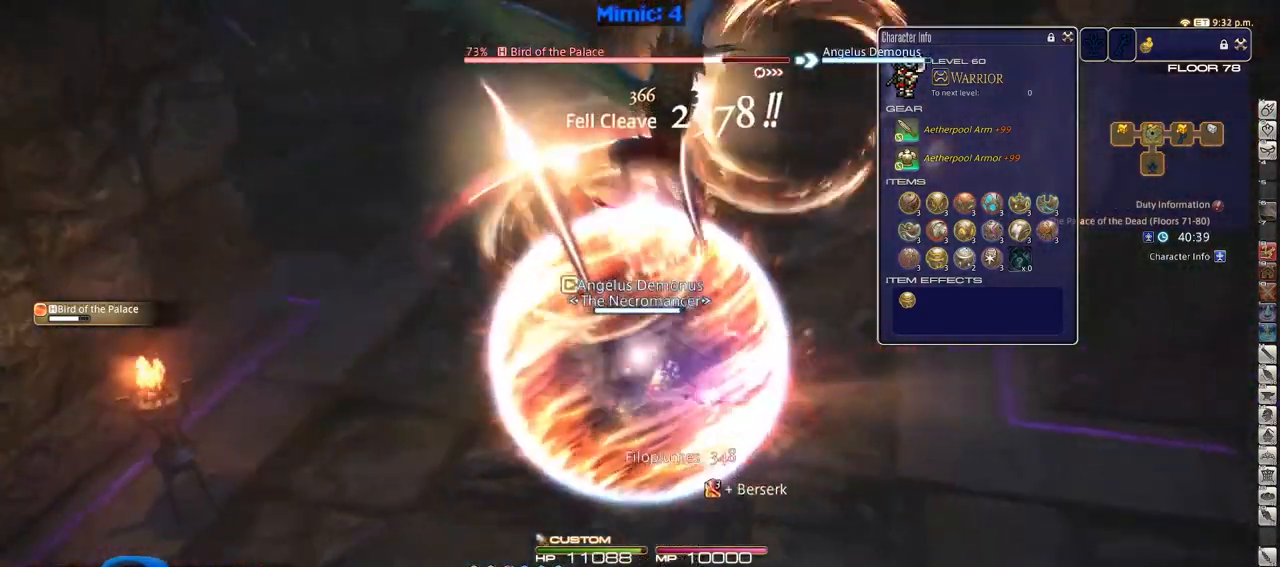
{"keys": ["alt_r", "d", "equals", "s"], "events": [[167, "p", "up"], [217, "alt_r", "down"], [450, "equals", "down"]]}
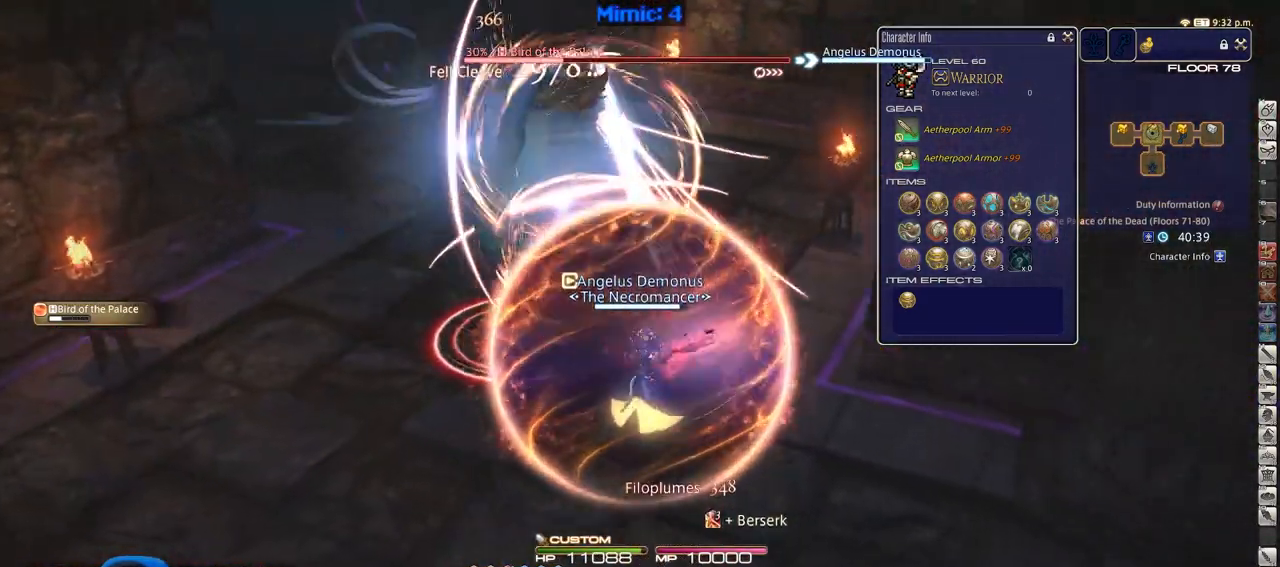
{"keys": ["a", "p", "return"], "events": [[84, "alt_r", "up"], [84, "equals", "up"], [134, "a", "down"], [184, "d", "up"], [267, "p", "down"], [317, "s", "up"], [501, "return", "down"]]}
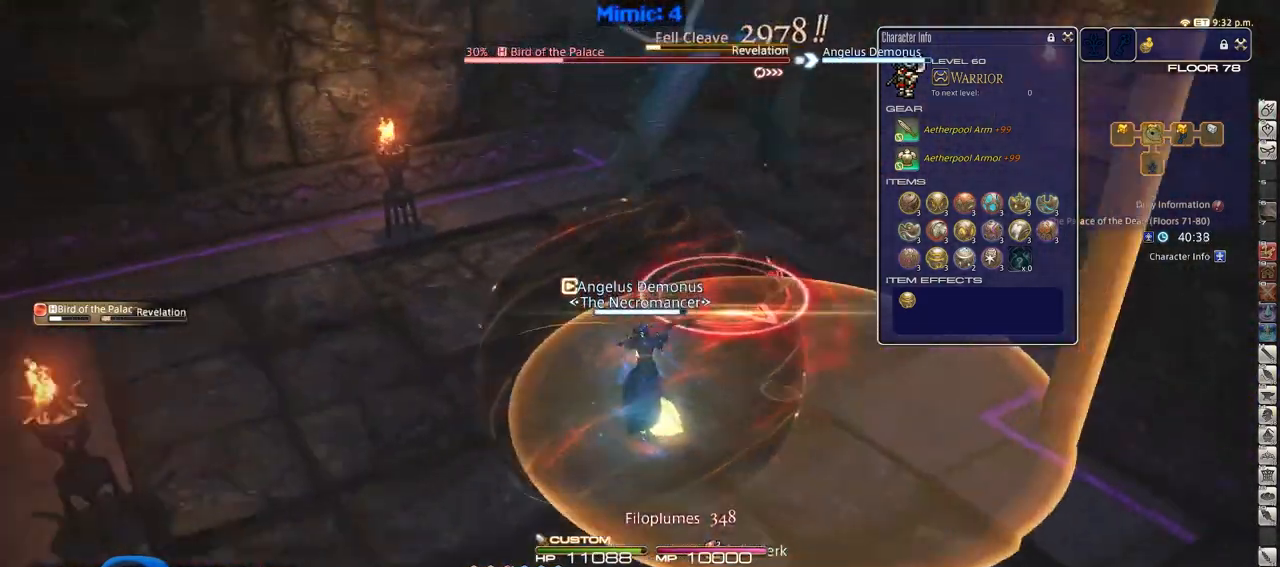
{"keys": ["alt_r", "d", "w"], "events": [[50, "w", "down"], [100, "p", "up"], [150, "return", "up"], [200, "a", "up"], [283, "d", "down"], [333, "alt_r", "down"]]}
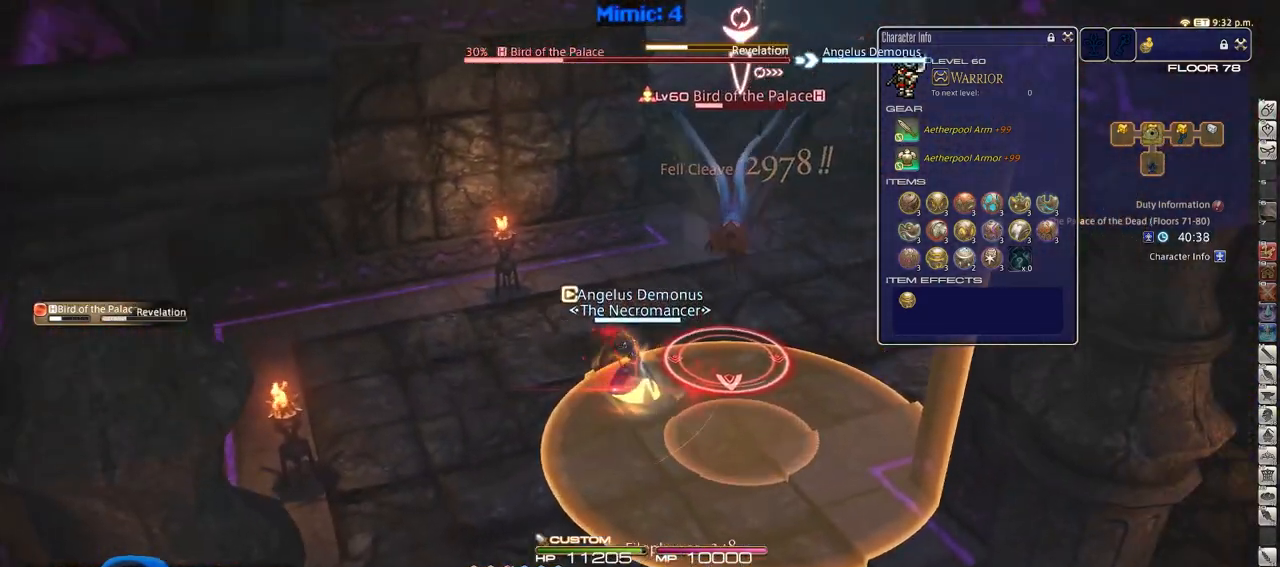
{"keys": ["a", "rbracket"], "events": [[67, "d", "up"], [167, "1", "down"], [267, "1", "up"], [451, "alt_r", "up"], [501, "a", "down"], [501, "rbracket", "down"], [501, "w", "up"]]}